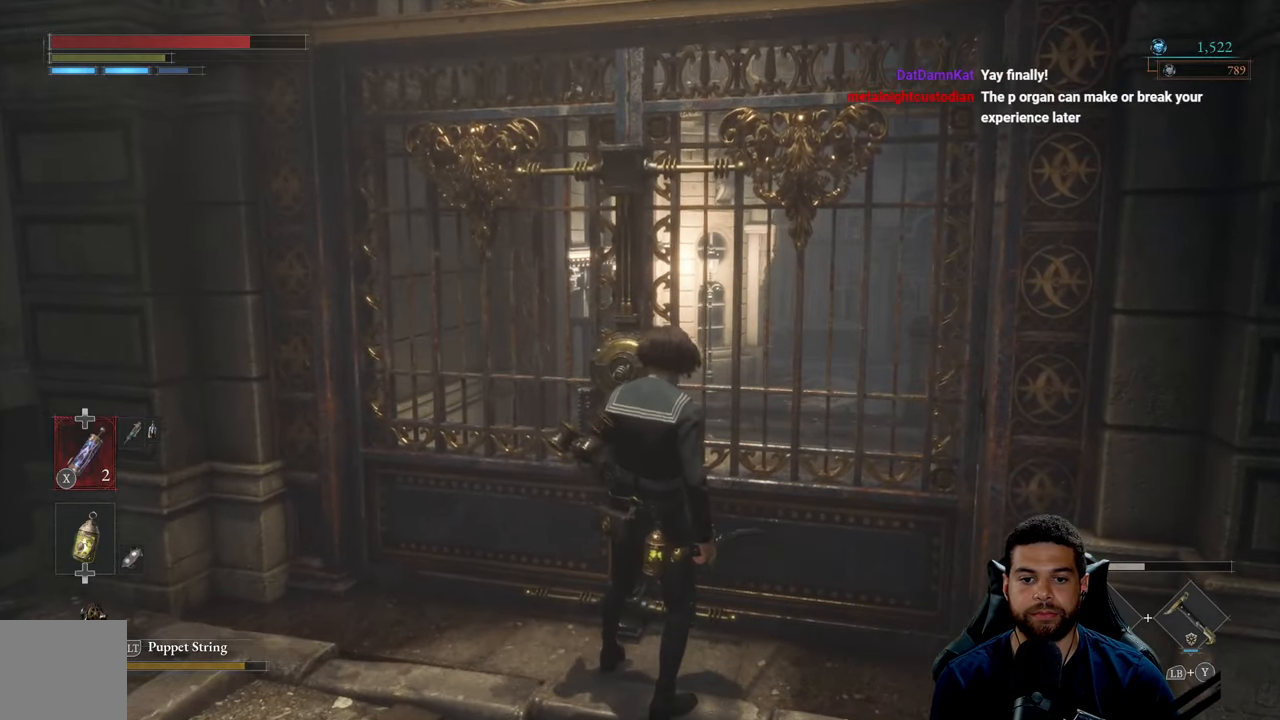
Gameplay with a controller (Xbox layout); each line is a JSON object with the inputs held at the frame after it. "events" lists button and stick changes between this image and that frame as [ms after this image, input, new state], when the widget could be followed in between.
{"buttons": [], "left_stick": "center", "right_stick": "center", "events": [[250, "right_stick", "center"]]}
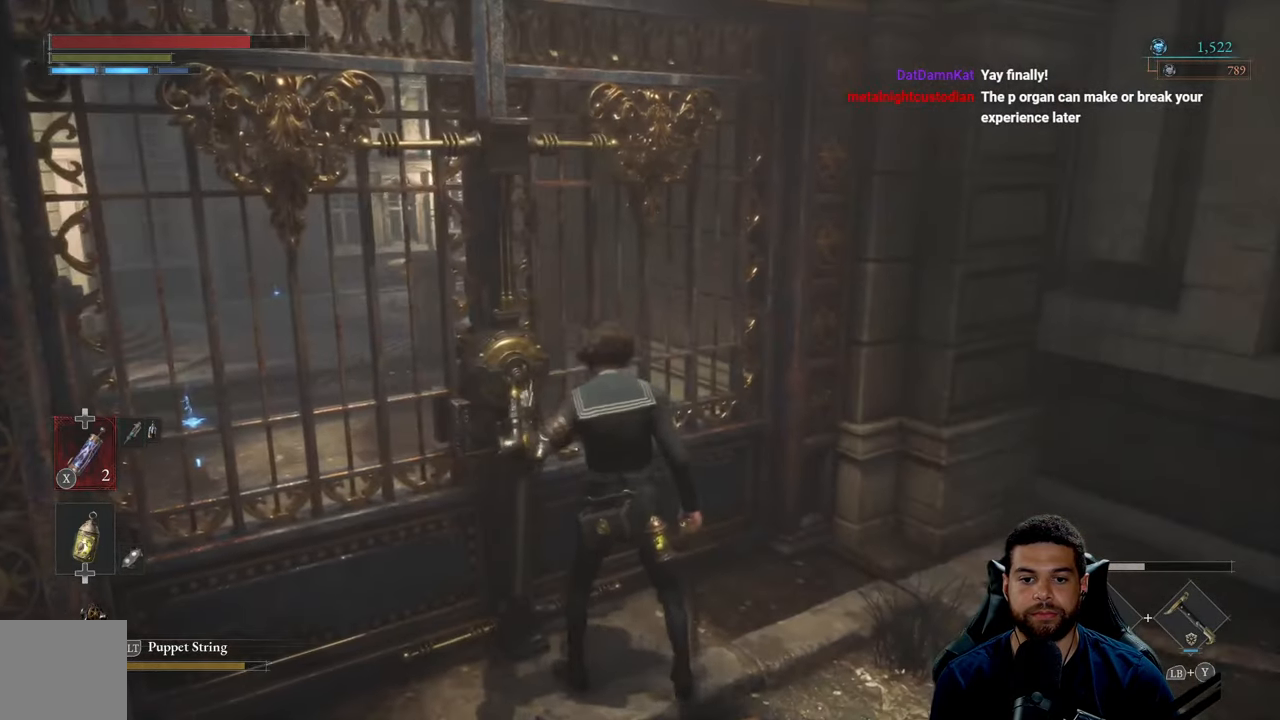
{"buttons": [], "left_stick": "center", "right_stick": "center", "events": []}
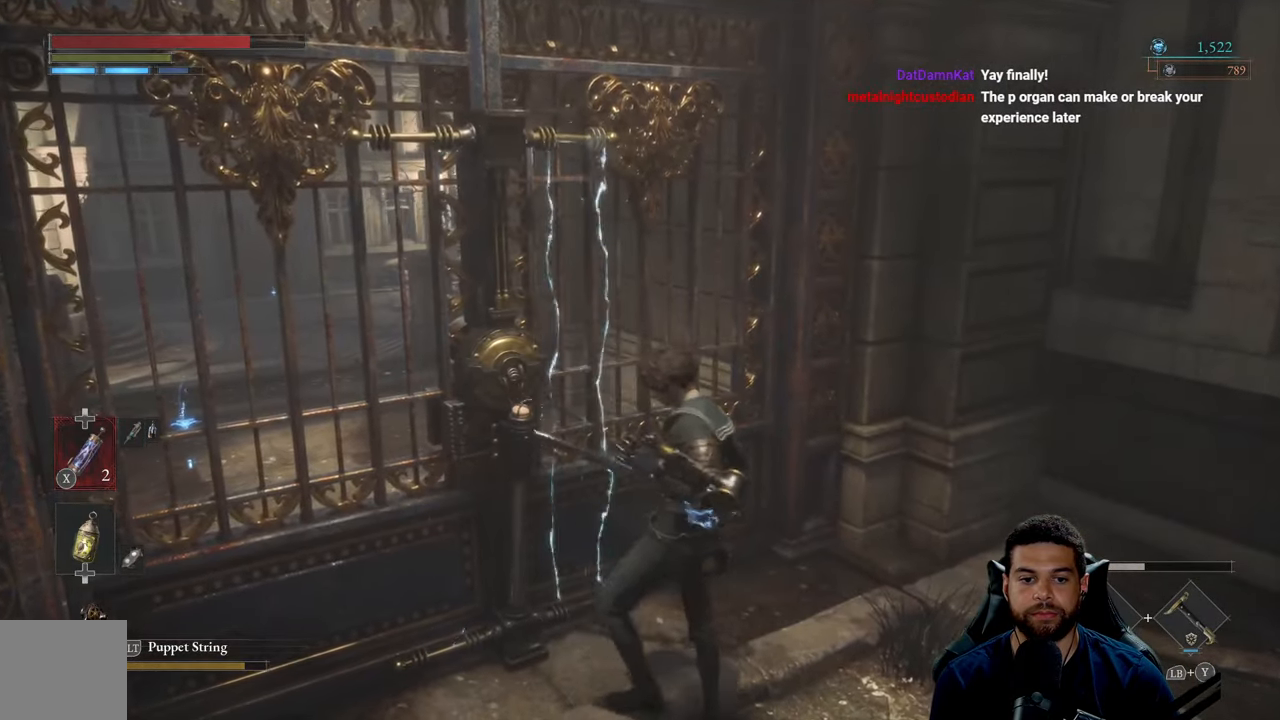
{"buttons": [], "left_stick": "center", "right_stick": "center", "events": []}
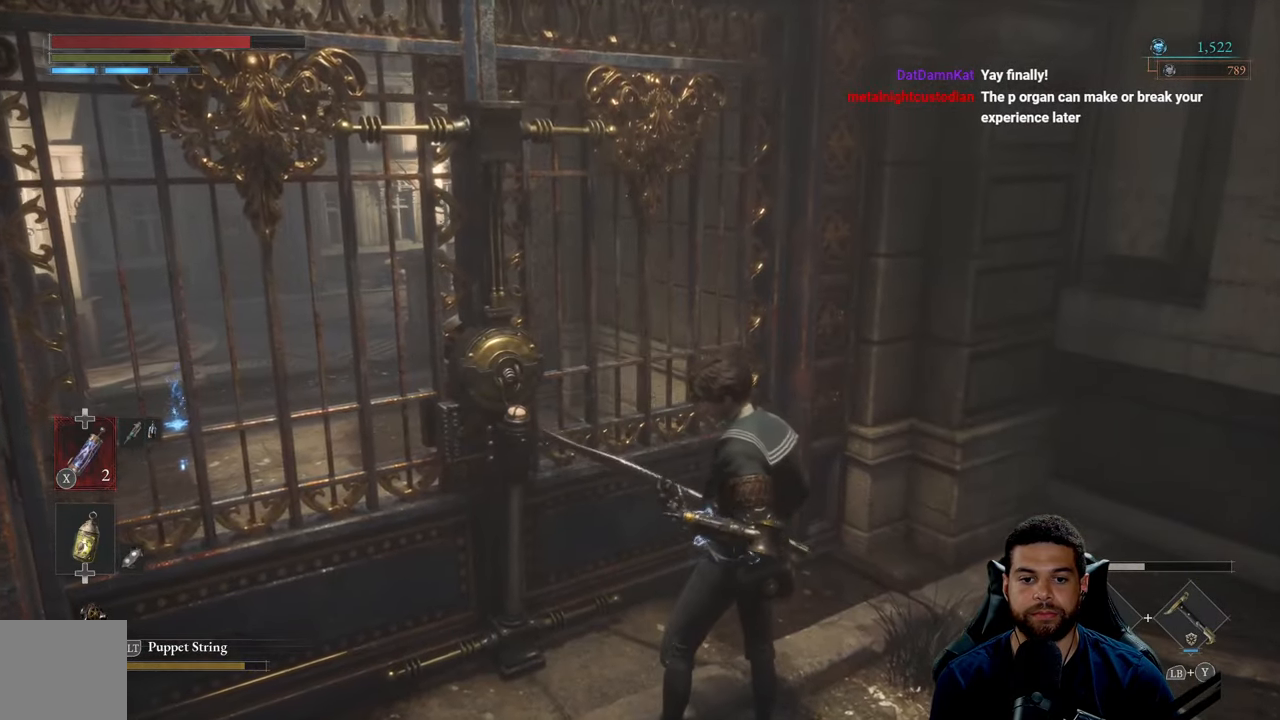
{"buttons": [], "left_stick": "down", "right_stick": "center", "events": [[200, "left_stick", "down"]]}
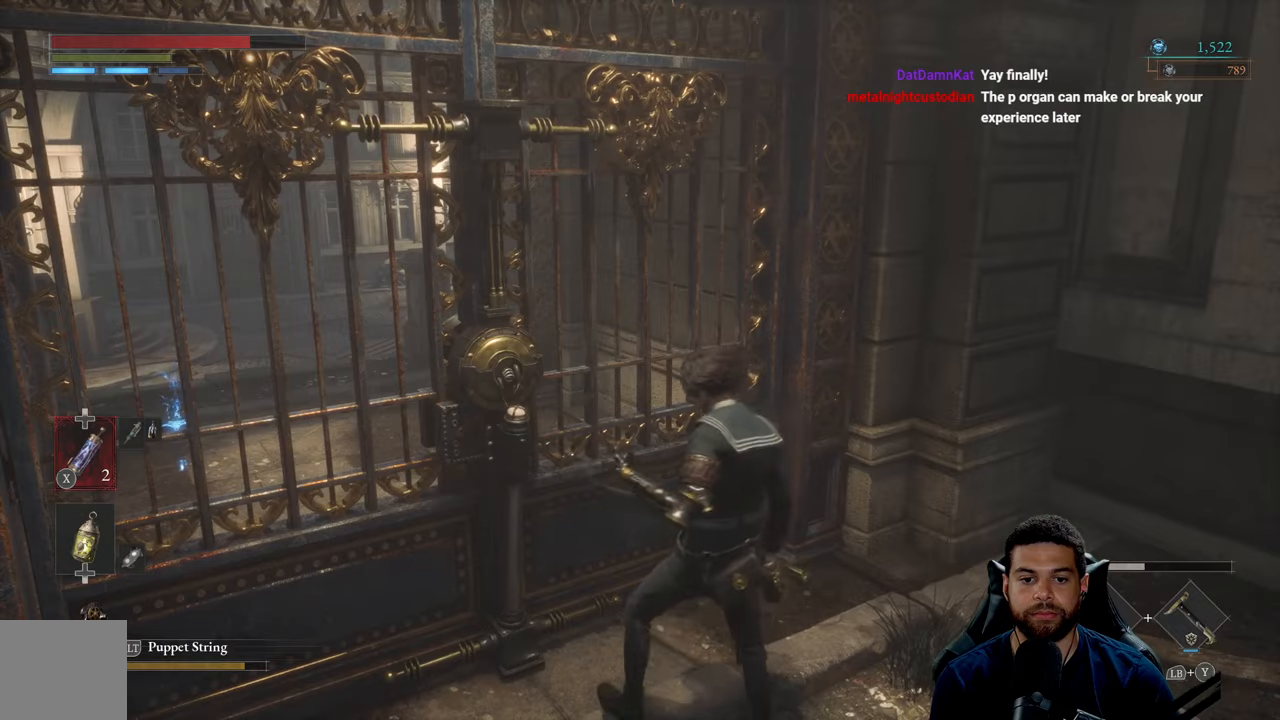
{"buttons": [], "left_stick": "down", "right_stick": "center", "events": [[183, "right_stick", "right"], [450, "right_stick", "center"]]}
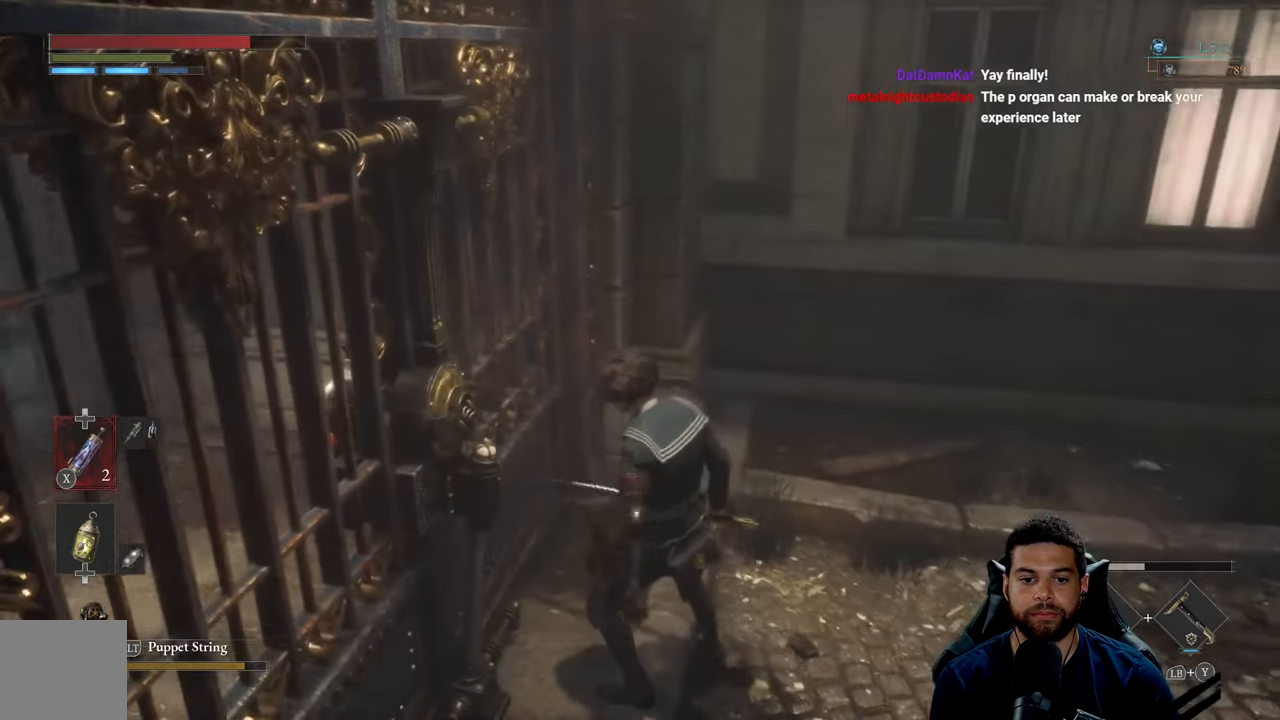
{"buttons": [], "left_stick": "center", "right_stick": "center", "events": [[250, "left_stick", "center"]]}
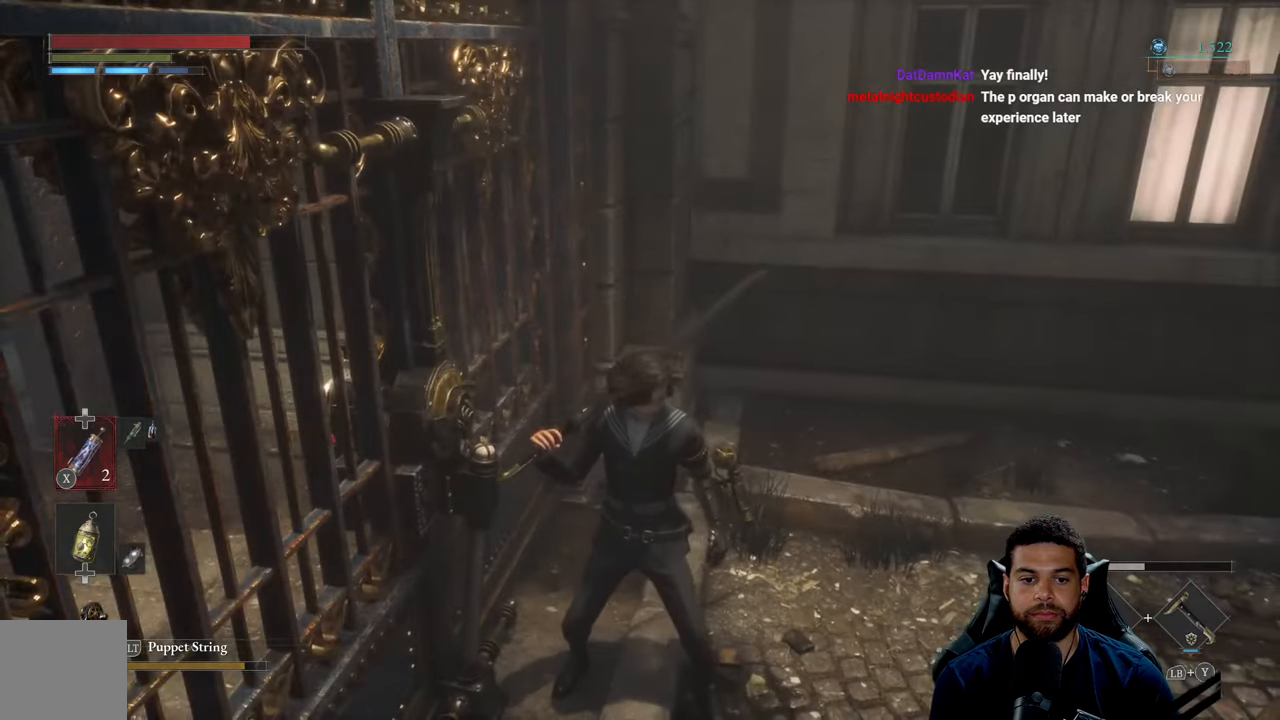
{"buttons": [], "left_stick": "down", "right_stick": "left", "events": [[16, "right_stick", "right"], [83, "left_stick", "down"], [250, "right_stick", "center"], [433, "right_stick", "left"]]}
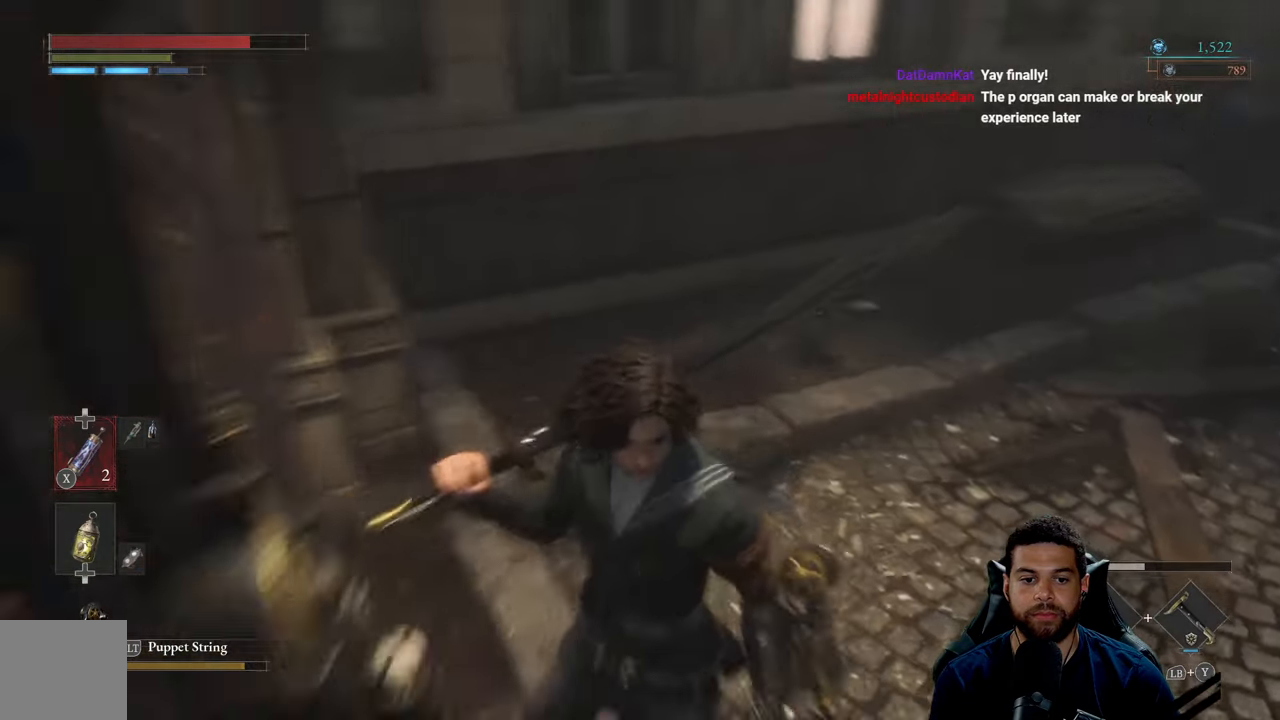
{"buttons": ["B"], "left_stick": "down-right", "right_stick": "center", "events": [[50, "left_stick", "down-right"], [133, "right_stick", "up-left"], [333, "right_stick", "center"], [466, "B", "down"]]}
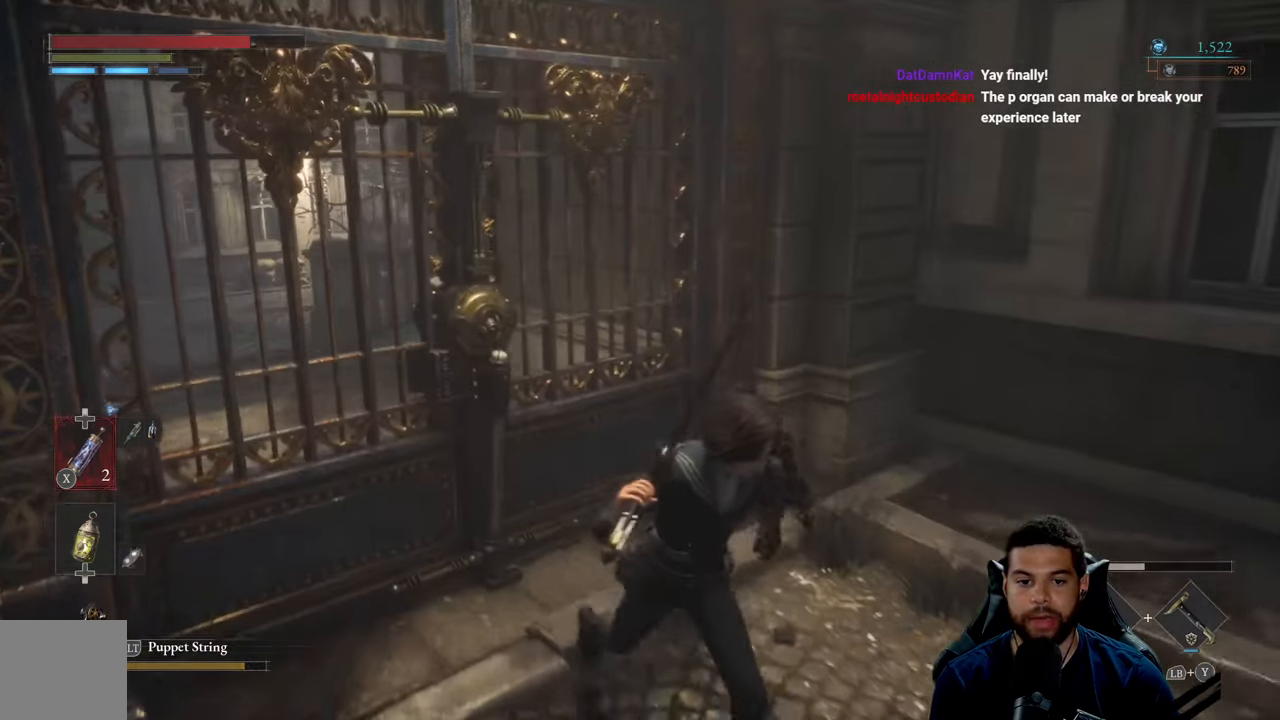
{"buttons": ["B"], "left_stick": "down-right", "right_stick": "center", "events": [[216, "right_stick", "left"], [416, "right_stick", "center"]]}
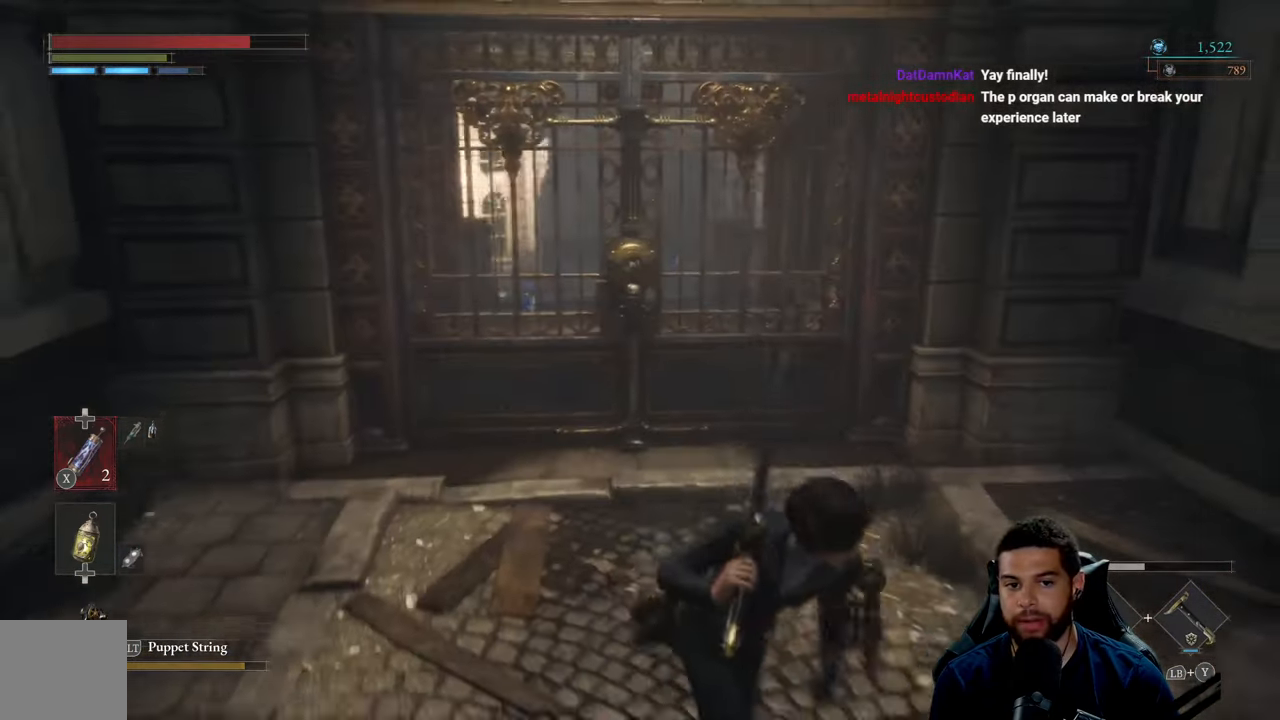
{"buttons": ["B"], "left_stick": "right", "right_stick": "right", "events": [[150, "right_stick", "right"], [366, "left_stick", "right"]]}
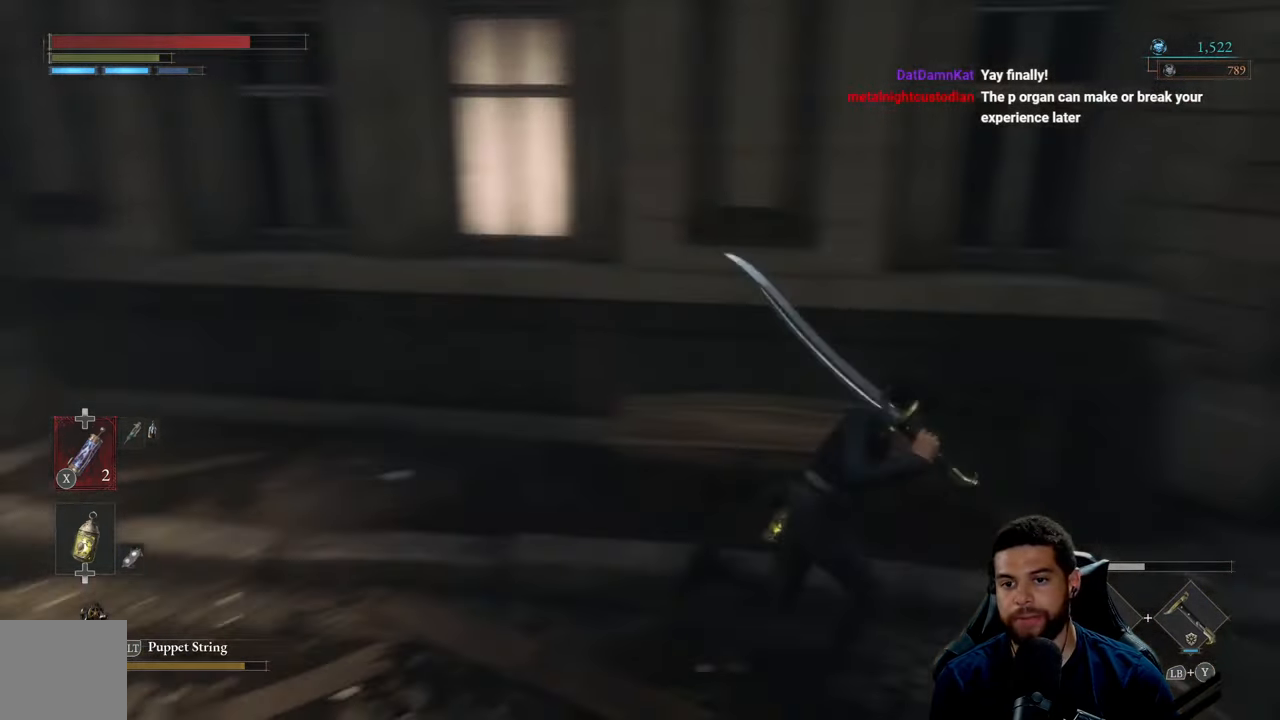
{"buttons": ["B"], "left_stick": "up-right", "right_stick": "center", "events": [[33, "left_stick", "up-right"], [200, "right_stick", "center"]]}
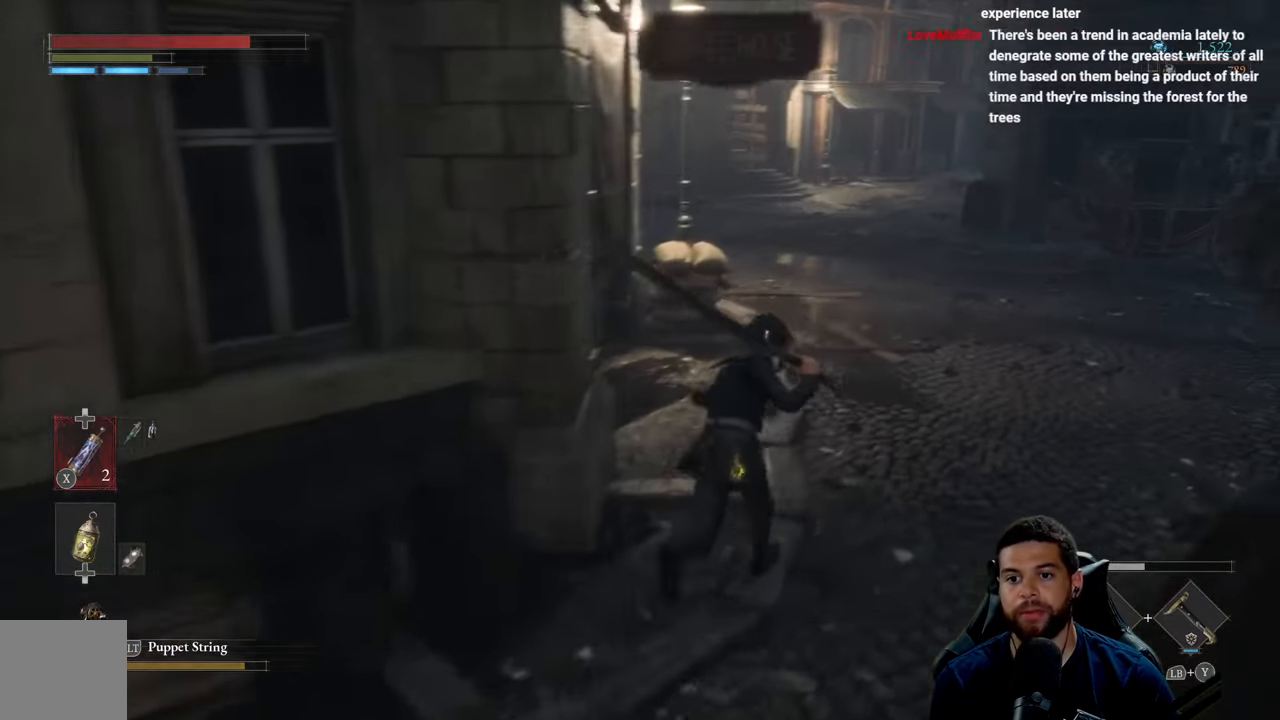
{"buttons": ["B"], "left_stick": "up", "right_stick": "up", "events": [[150, "left_stick", "up"], [433, "right_stick", "up"]]}
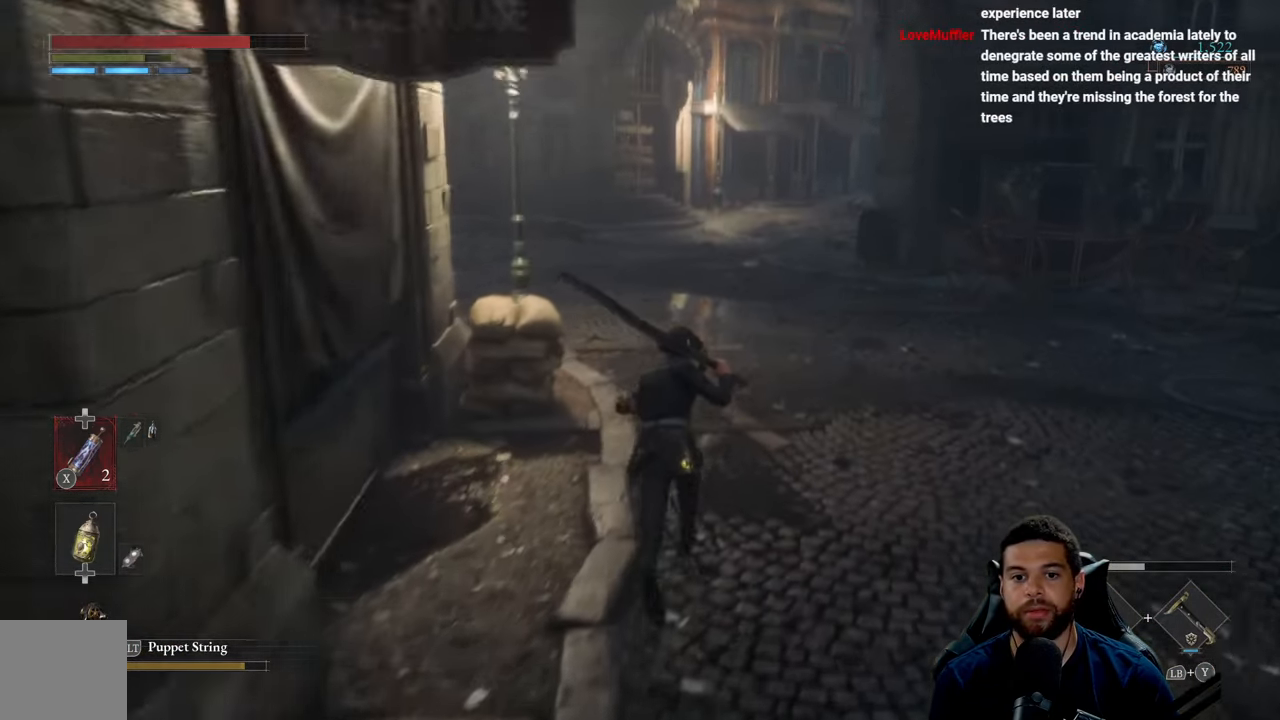
{"buttons": ["B"], "left_stick": "up", "right_stick": "left", "events": [[33, "right_stick", "center"], [333, "right_stick", "left"]]}
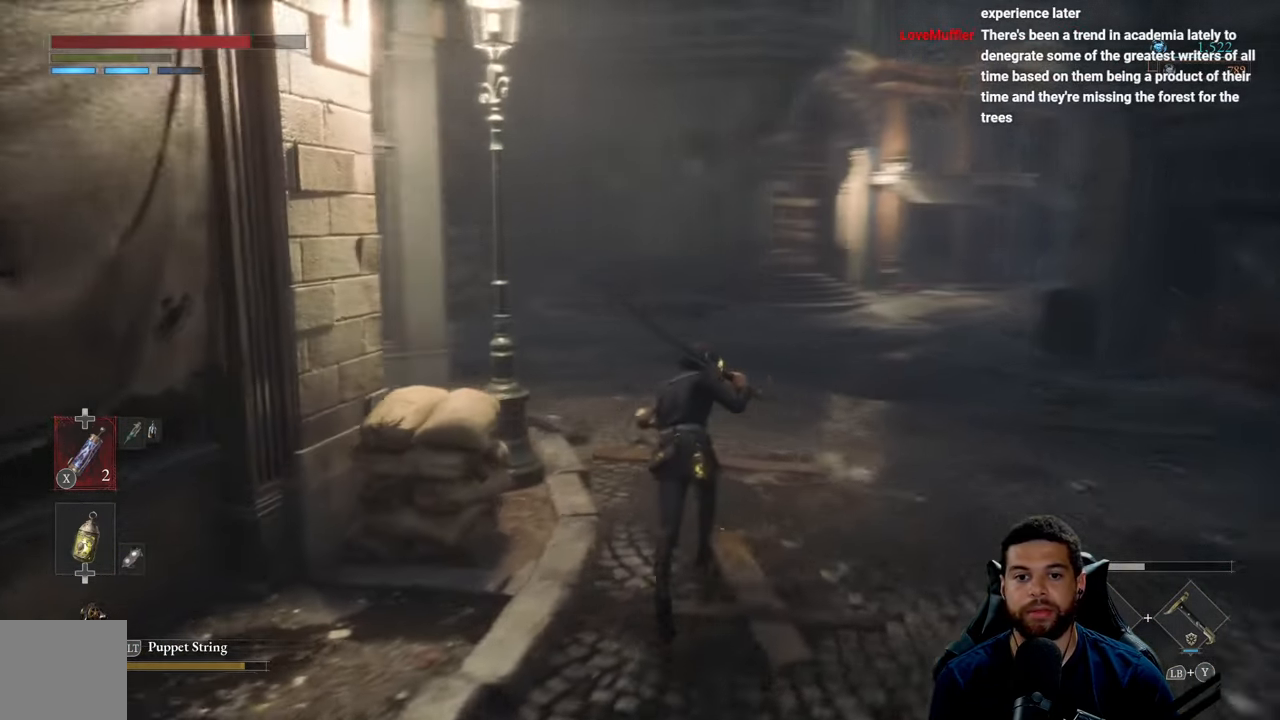
{"buttons": ["B"], "left_stick": "up", "right_stick": "left", "events": []}
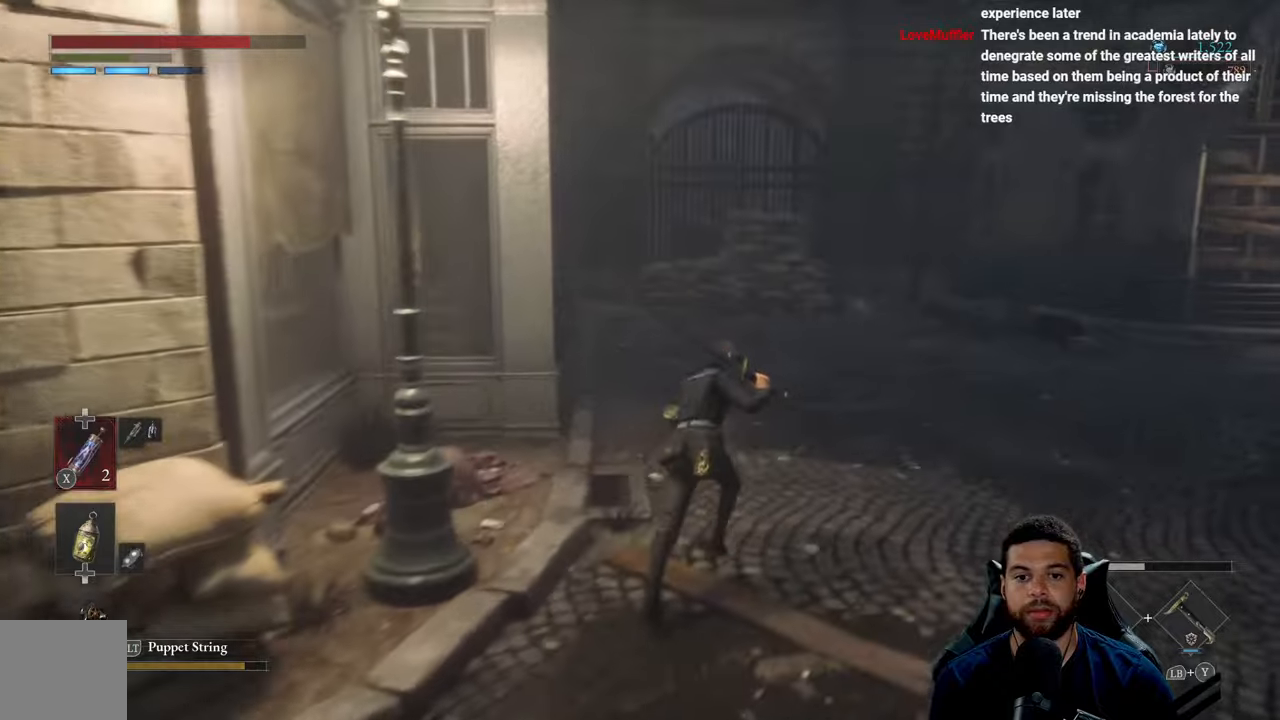
{"buttons": ["B"], "left_stick": "up", "right_stick": "left", "events": []}
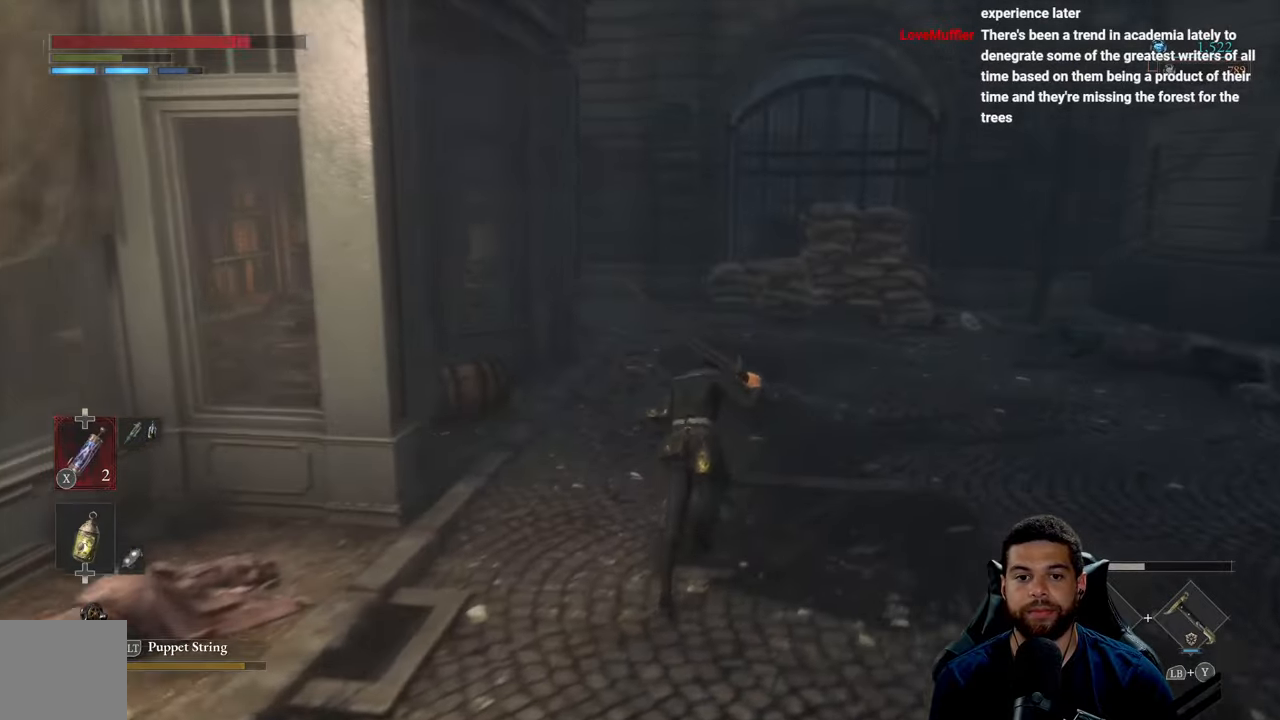
{"buttons": ["B"], "left_stick": "up", "right_stick": "left", "events": []}
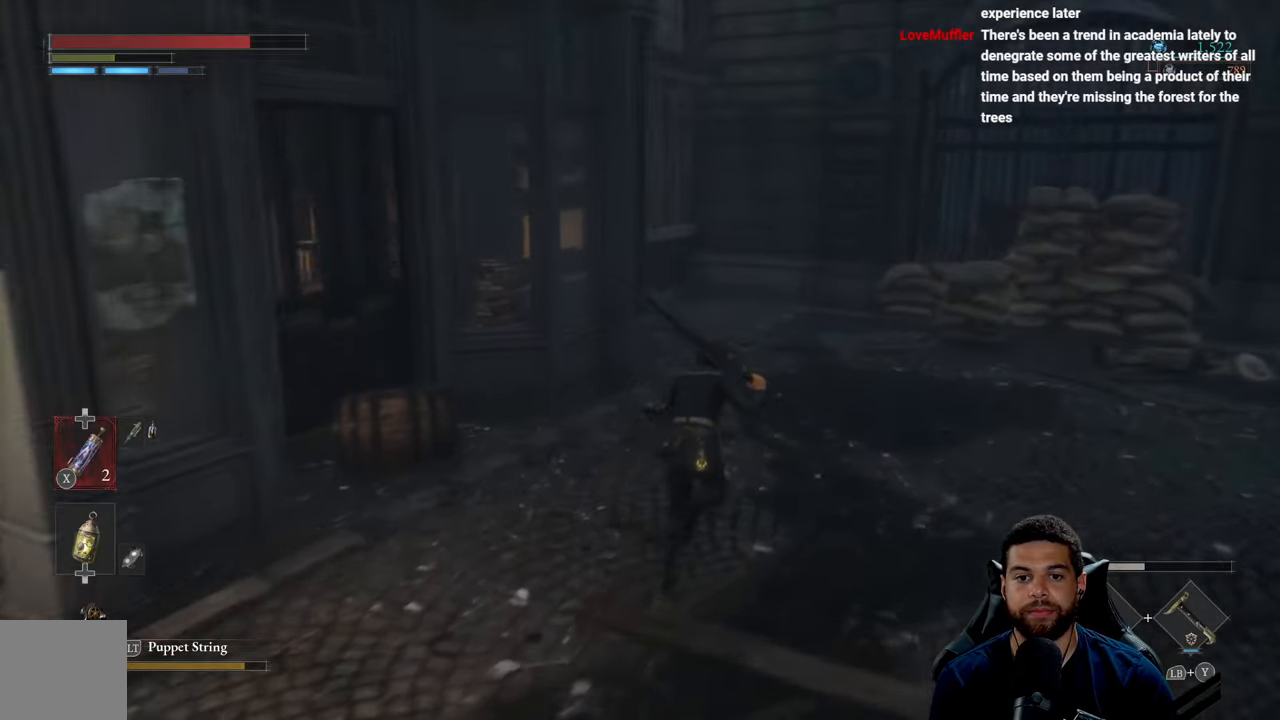
{"buttons": ["B"], "left_stick": "up-right", "right_stick": "left", "events": [[50, "left_stick", "up-right"]]}
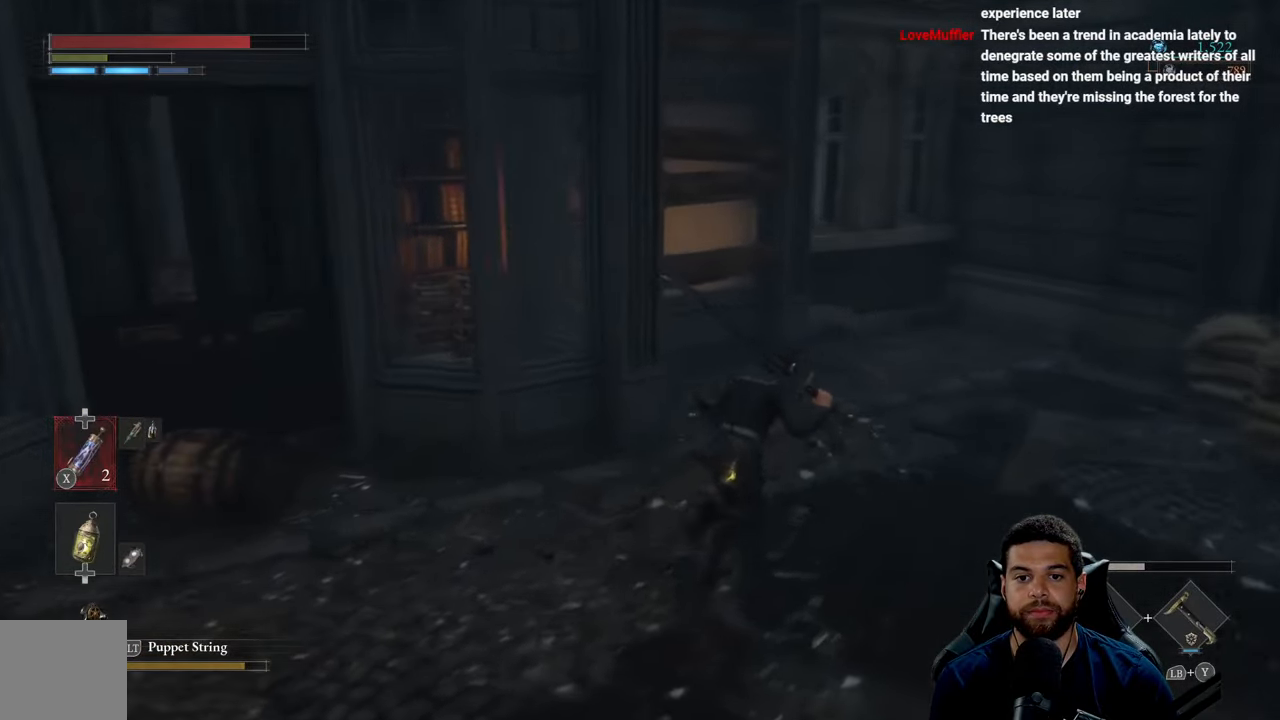
{"buttons": ["B"], "left_stick": "down", "right_stick": "center", "events": [[233, "left_stick", "down-right"], [317, "left_stick", "down"], [333, "right_stick", "center"]]}
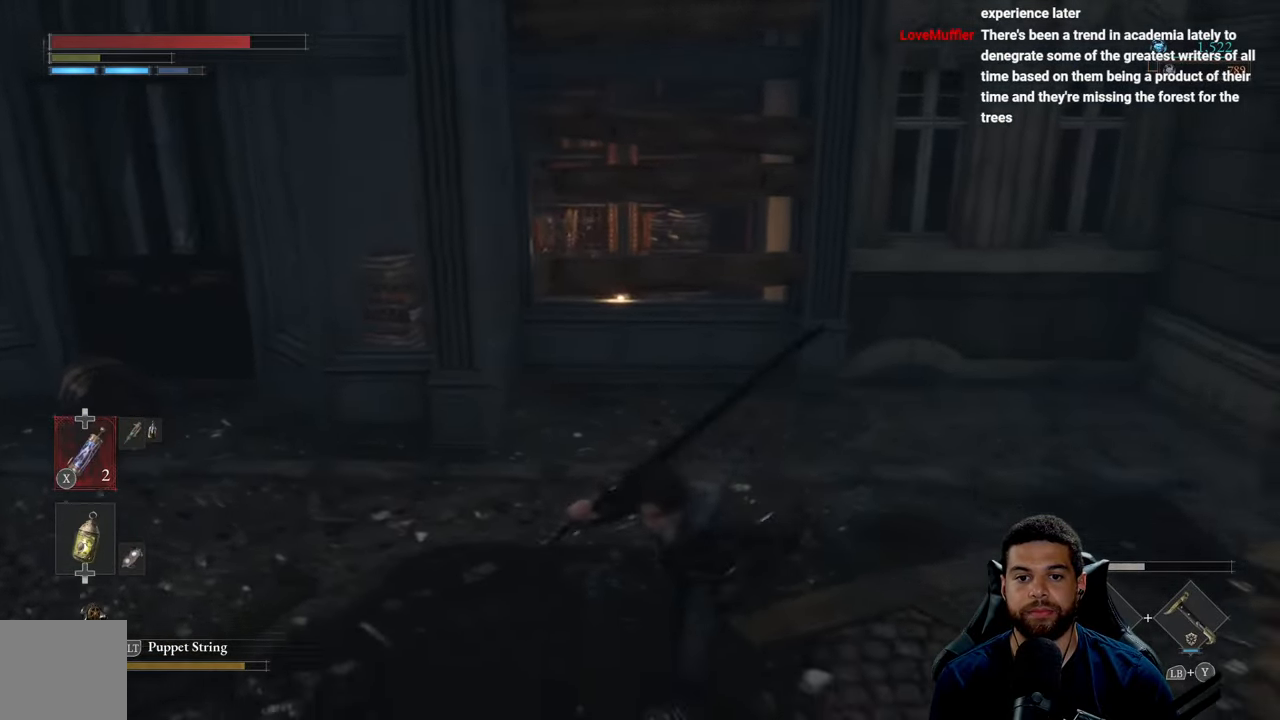
{"buttons": ["B"], "left_stick": "down-right", "right_stick": "right", "events": [[17, "right_stick", "right"], [333, "left_stick", "down-right"]]}
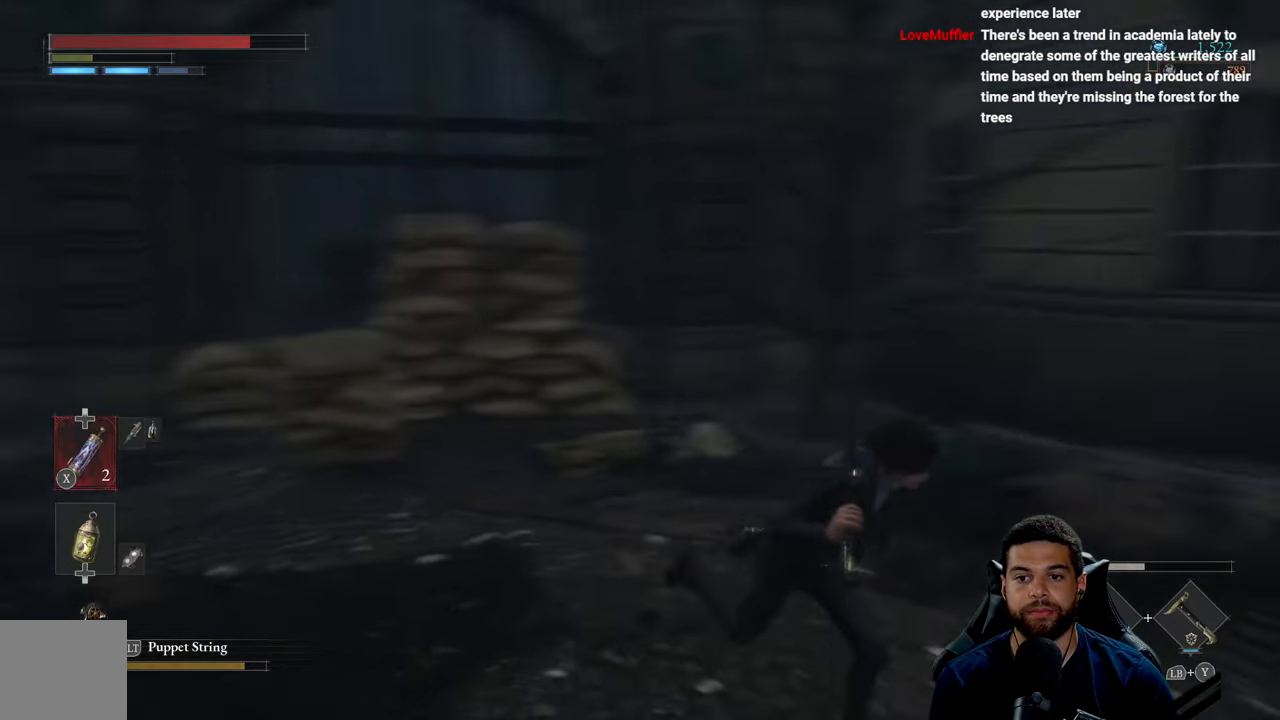
{"buttons": ["B"], "left_stick": "up-right", "right_stick": "right", "events": [[83, "right_stick", "center"], [300, "right_stick", "right"], [467, "left_stick", "up-right"]]}
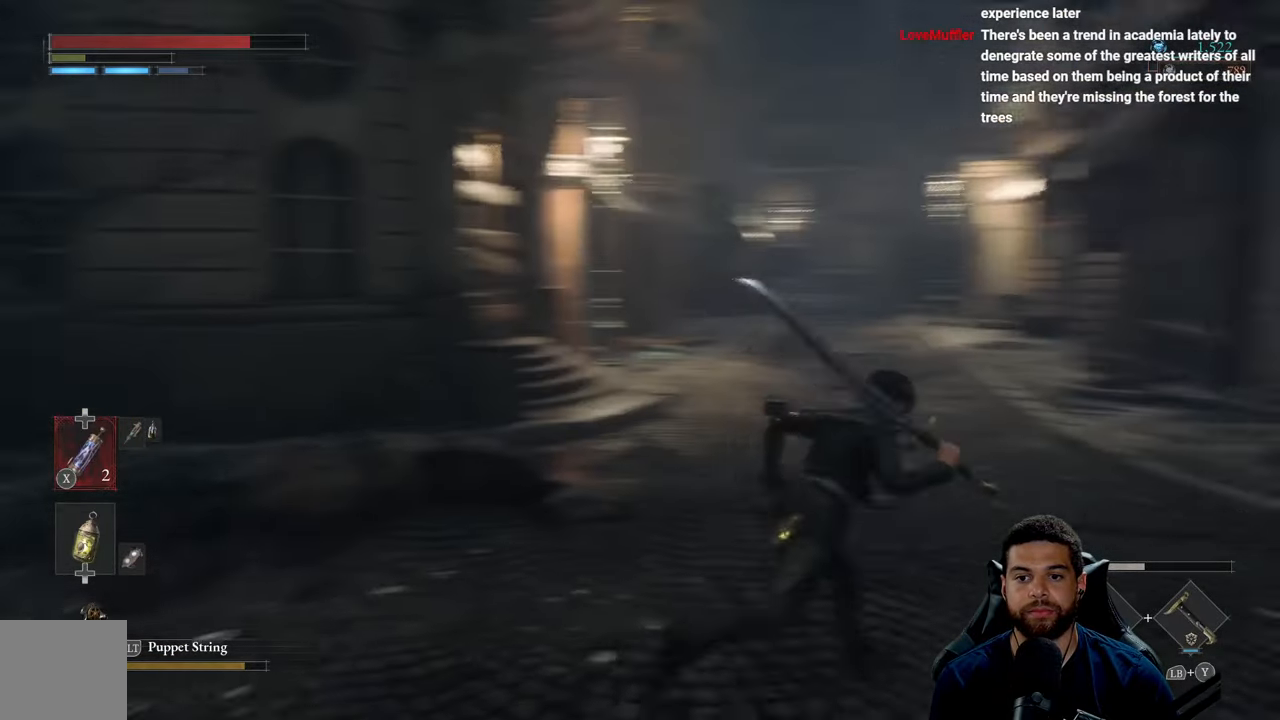
{"buttons": ["B"], "left_stick": "up", "right_stick": "center", "events": [[67, "right_stick", "center"], [117, "left_stick", "up"]]}
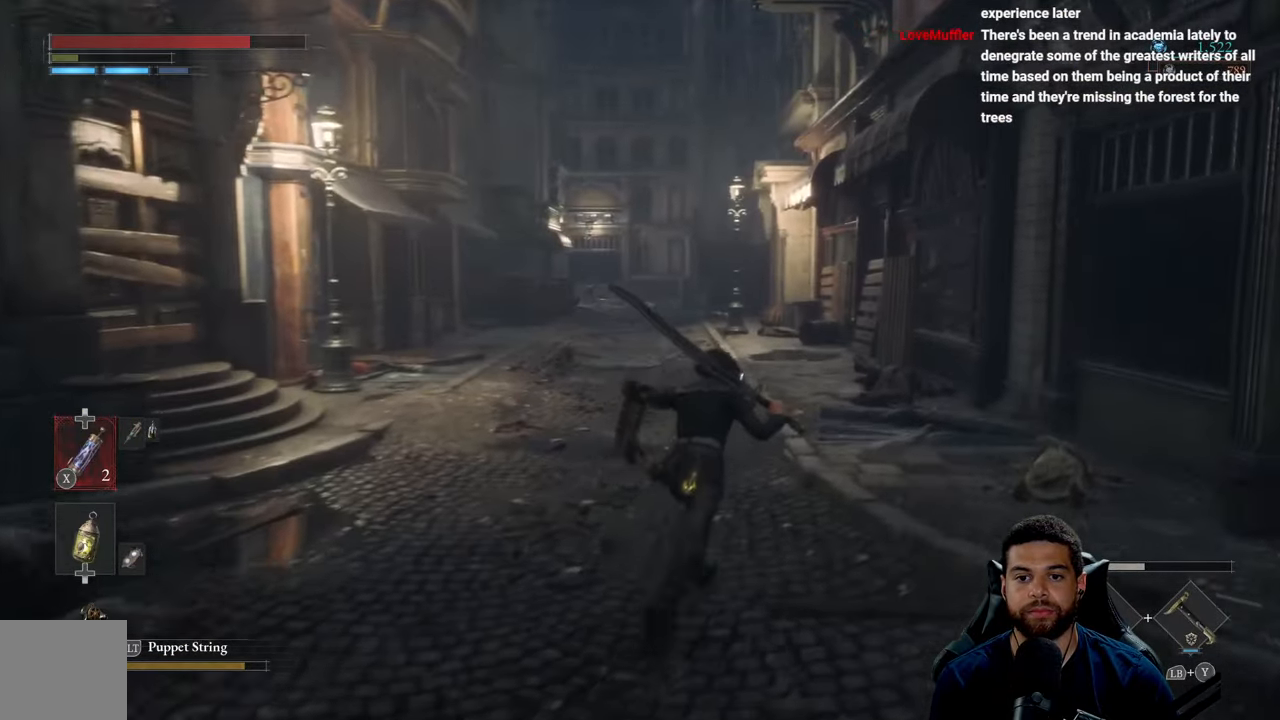
{"buttons": ["B"], "left_stick": "up", "right_stick": "center", "events": []}
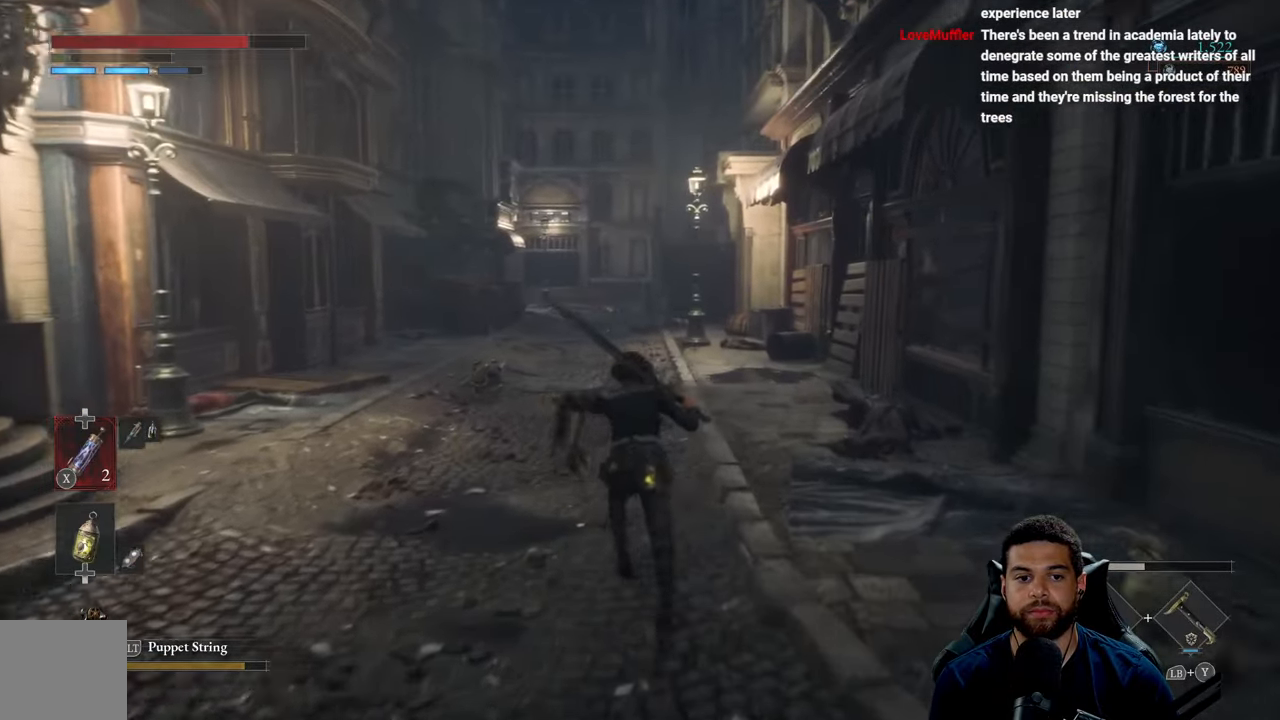
{"buttons": ["B"], "left_stick": "down-right", "right_stick": "right", "events": [[167, "left_stick", "left"], [250, "left_stick", "down-left"], [400, "left_stick", "down-right"], [400, "right_stick", "right"]]}
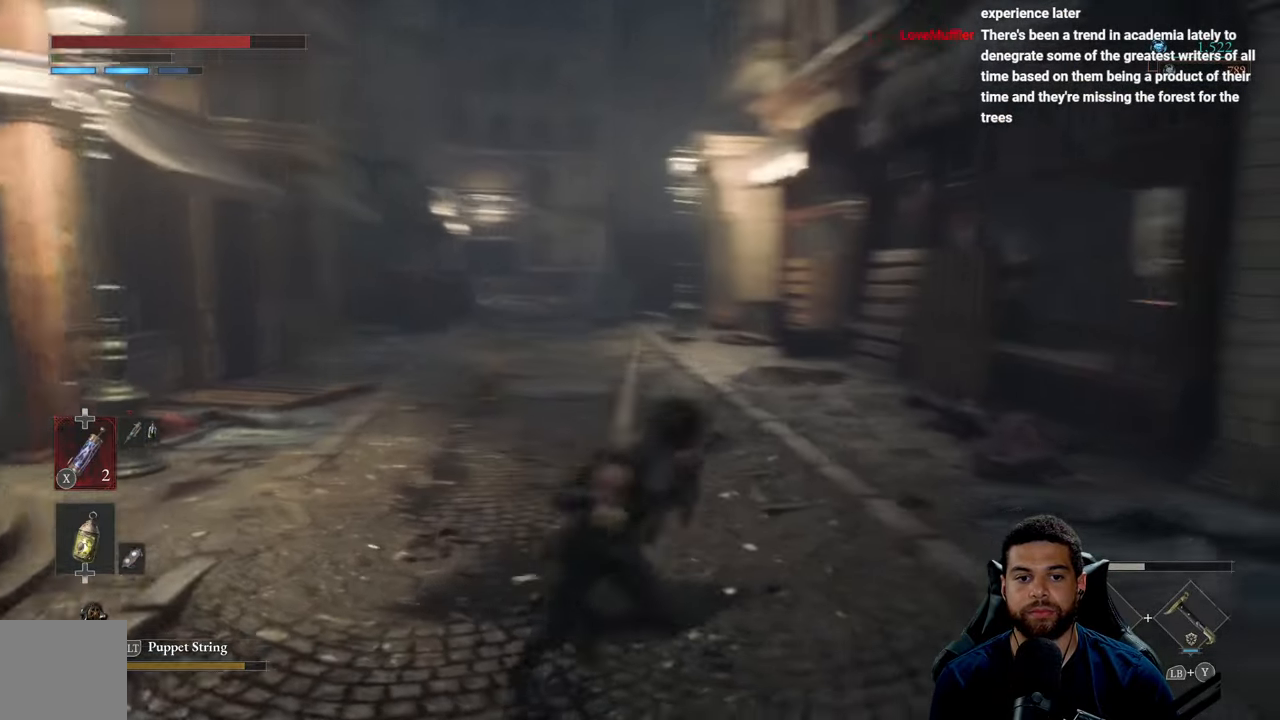
{"buttons": ["B"], "left_stick": "up-right", "right_stick": "center", "events": [[67, "left_stick", "right"], [267, "left_stick", "up-right"], [400, "right_stick", "center"]]}
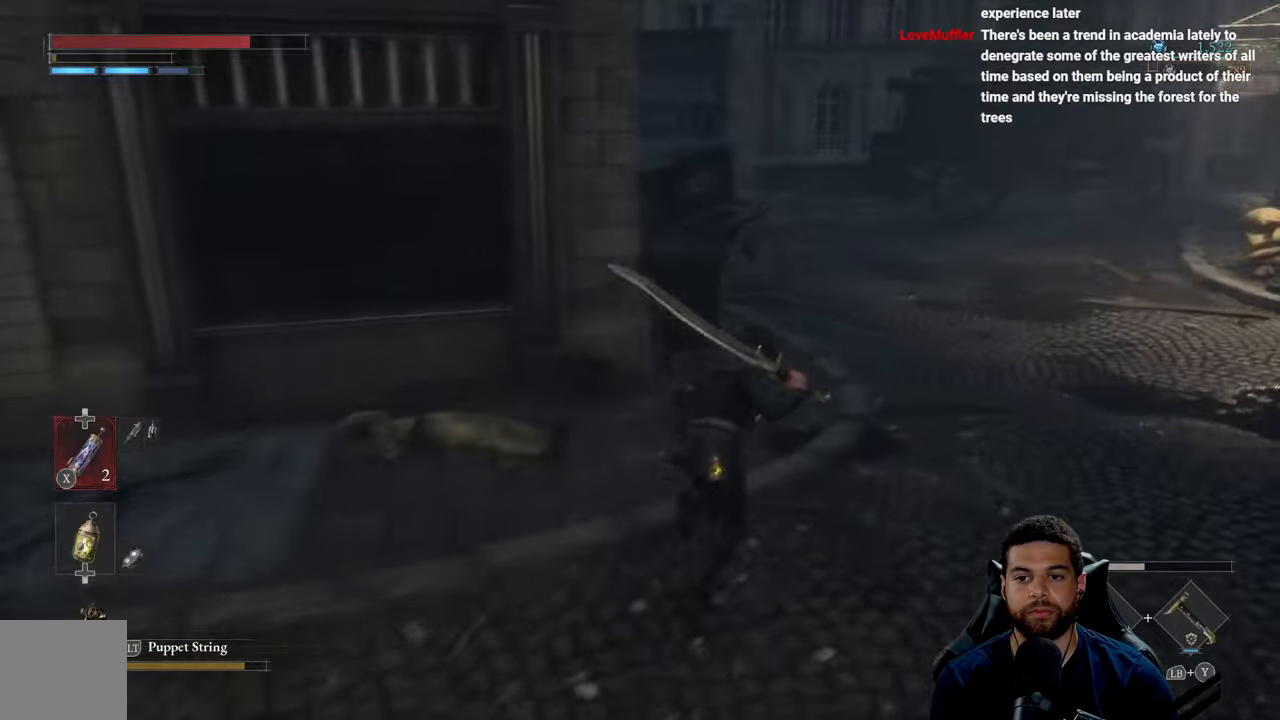
{"buttons": [], "left_stick": "up-right", "right_stick": "center", "events": [[317, "B", "up"]]}
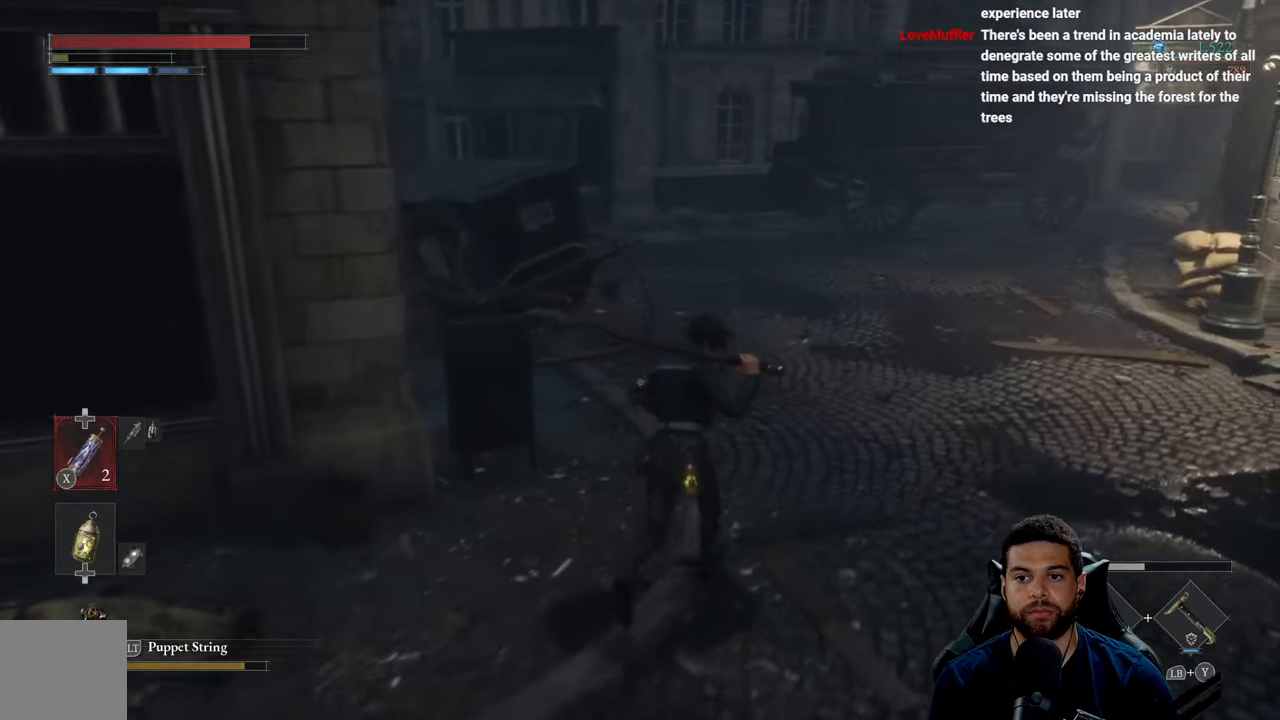
{"buttons": ["B"], "left_stick": "up-right", "right_stick": "center", "events": [[17, "right_stick", "left"], [100, "right_stick", "up-left"], [217, "right_stick", "center"], [334, "B", "down"]]}
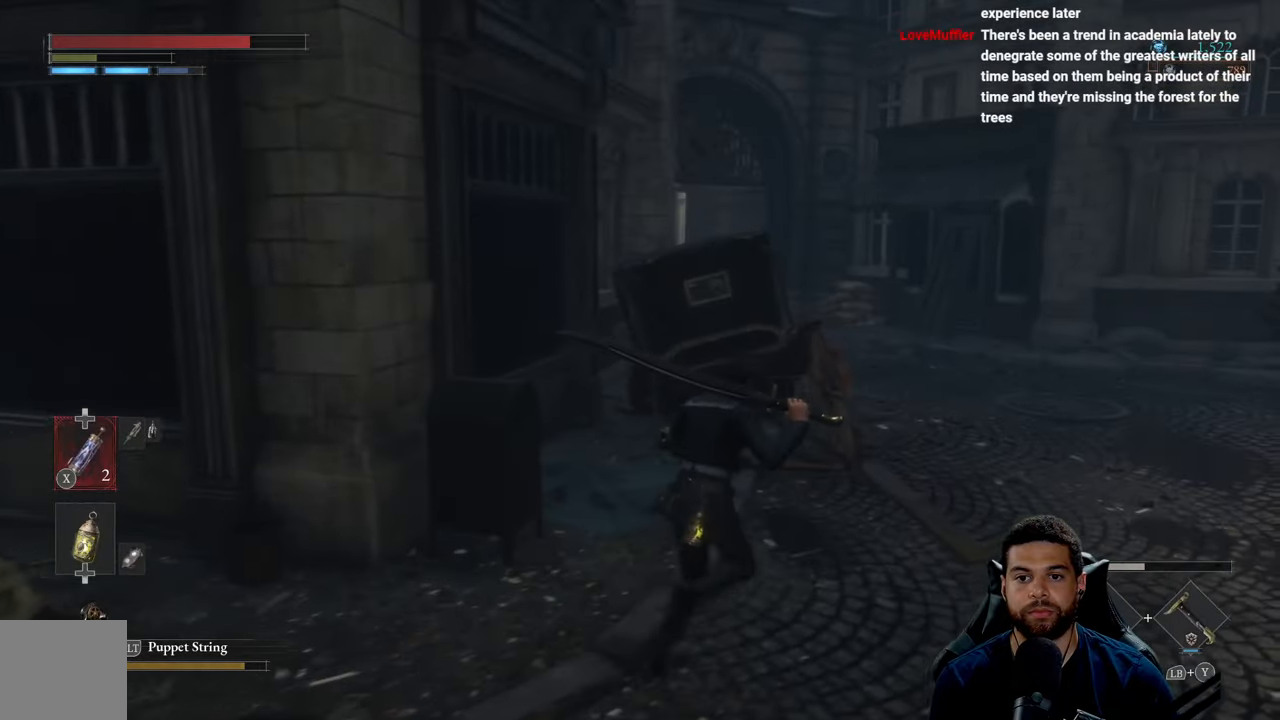
{"buttons": ["B"], "left_stick": "up-right", "right_stick": "center", "events": [[284, "right_stick", "up-left"], [467, "right_stick", "center"]]}
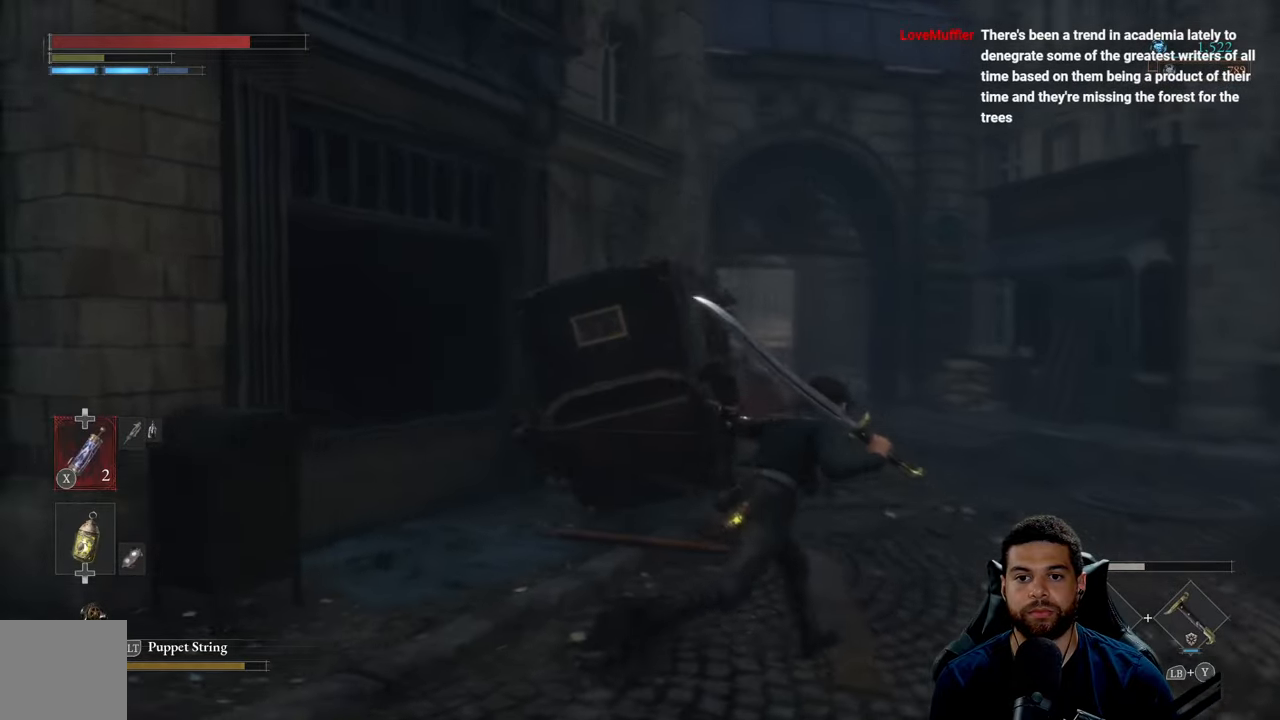
{"buttons": ["B"], "left_stick": "up-right", "right_stick": "center", "events": [[350, "right_stick", "up-left"], [484, "right_stick", "center"]]}
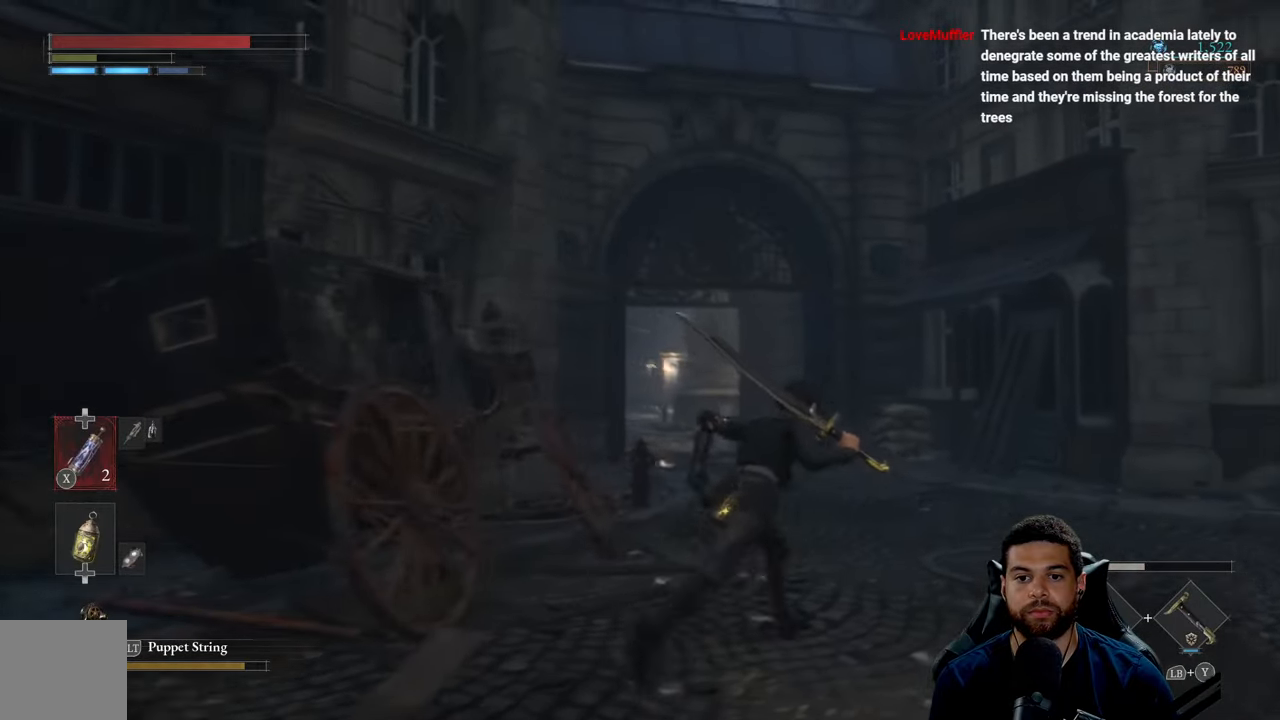
{"buttons": ["B"], "left_stick": "up-right", "right_stick": "center", "events": []}
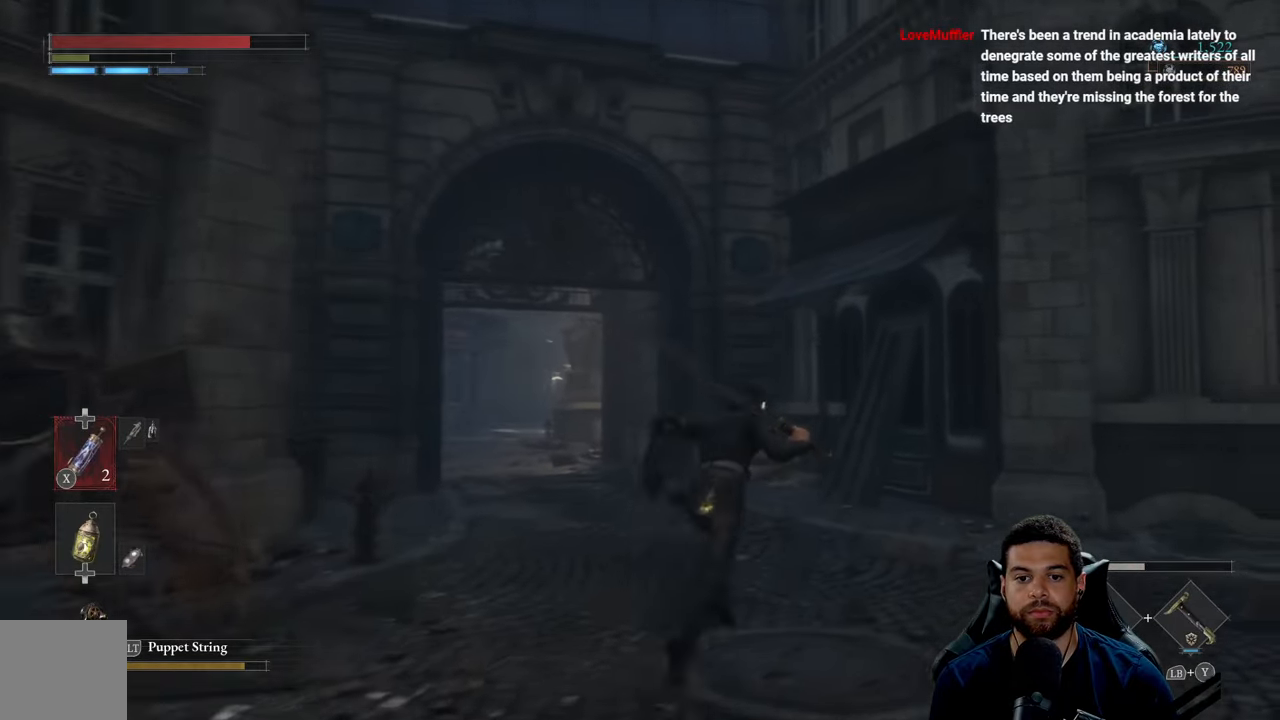
{"buttons": ["B"], "left_stick": "right", "right_stick": "right", "events": [[150, "left_stick", "right"], [184, "right_stick", "right"]]}